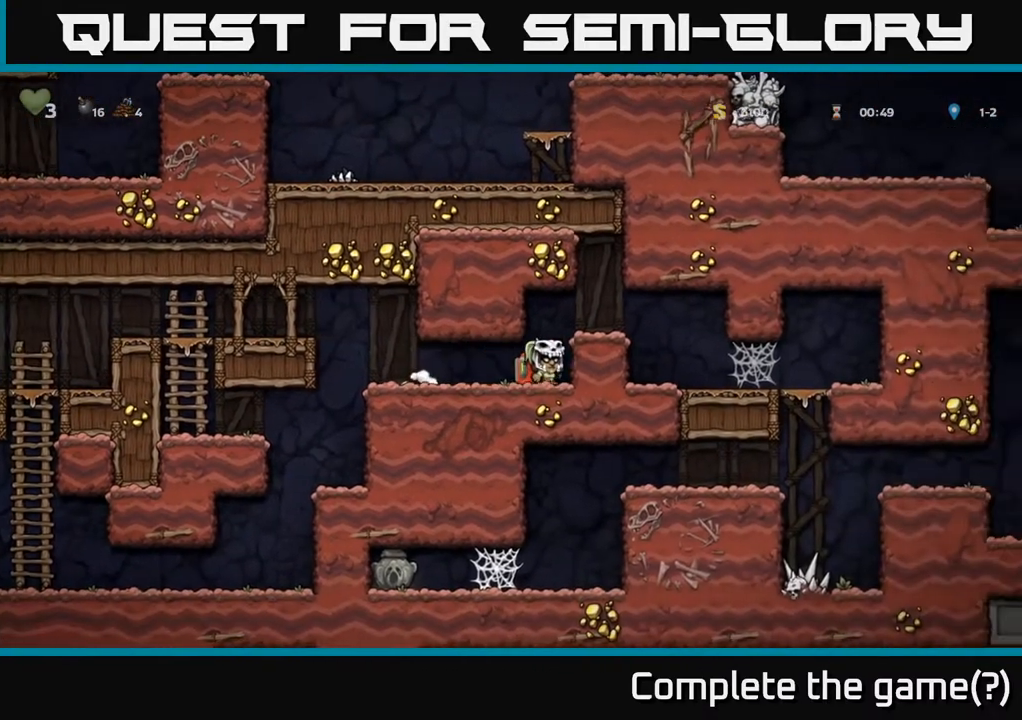
Gameplay with a controller (Xbox layout); each line is a JSON object with the inputs held at the frame after it. "events" lists button and stick changes between this image and that frame as [ms after this image, input, new state], when the widget could be followed in between.
{"buttons": ["DPAD_RIGHT"], "left_stick": "center", "right_stick": "center", "events": [[117, "A", "up"]]}
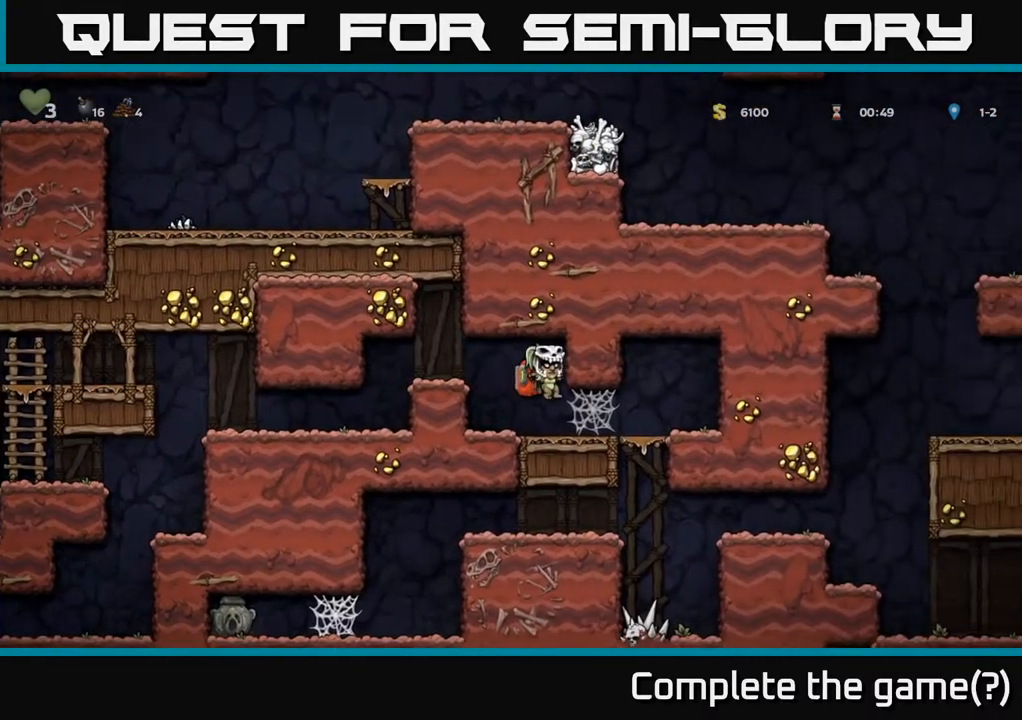
{"buttons": ["A", "DPAD_DOWN"], "left_stick": "center", "right_stick": "center", "events": [[350, "DPAD_DOWN", "down"], [383, "DPAD_RIGHT", "up"], [450, "A", "down"]]}
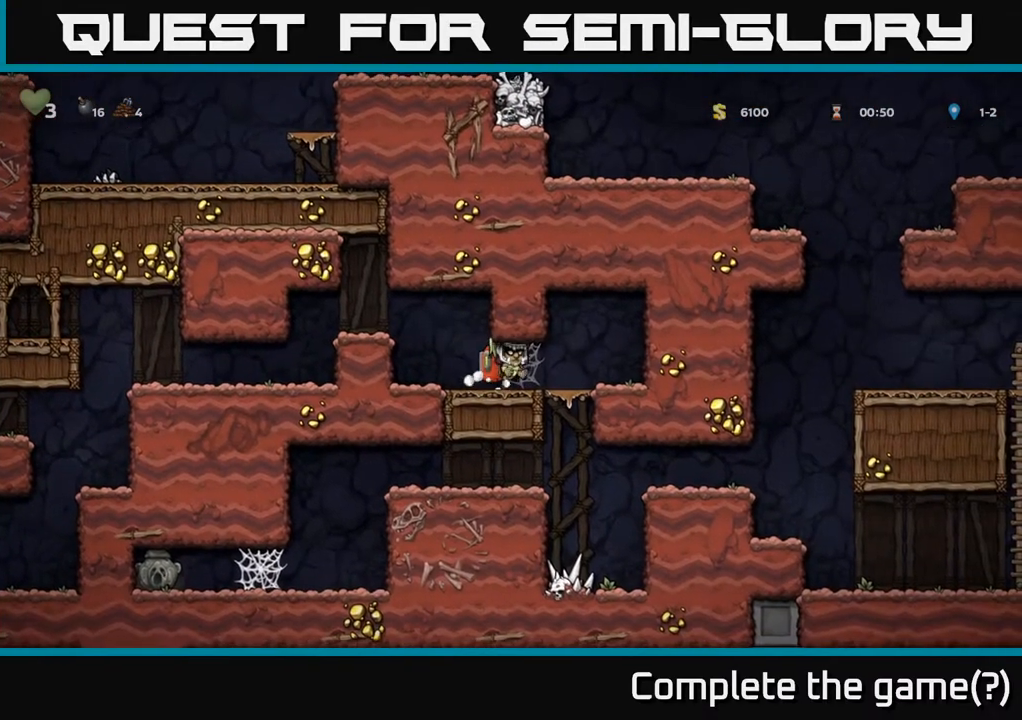
{"buttons": [], "left_stick": "center", "right_stick": "center", "events": [[50, "A", "up"], [50, "DPAD_DOWN", "up"], [133, "DPAD_RIGHT", "down"], [350, "DPAD_RIGHT", "up"]]}
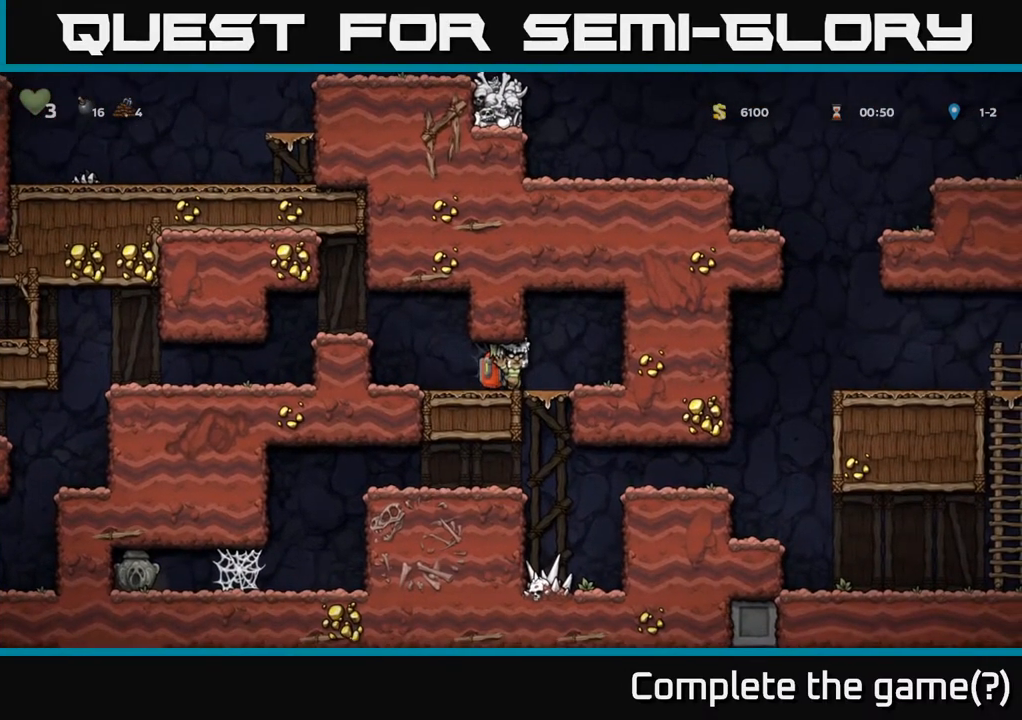
{"buttons": ["DPAD_RIGHT"], "left_stick": "center", "right_stick": "center", "events": [[100, "DPAD_RIGHT", "down"], [250, "DPAD_RIGHT", "up"], [500, "DPAD_RIGHT", "down"]]}
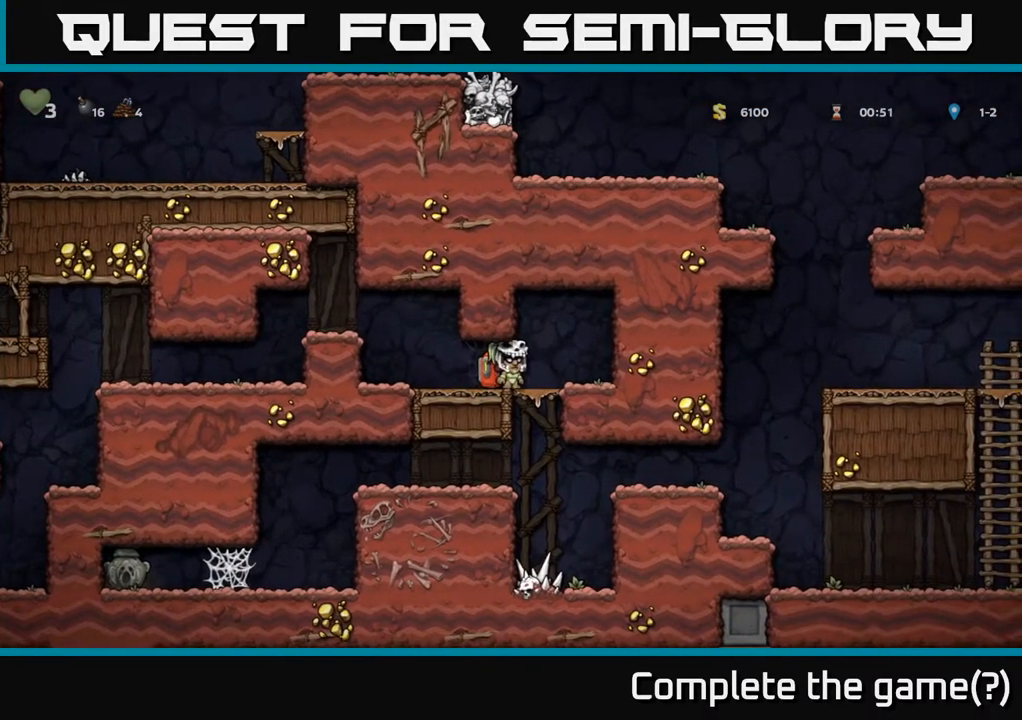
{"buttons": ["DPAD_RIGHT"], "left_stick": "center", "right_stick": "center", "events": [[133, "DPAD_RIGHT", "up"], [467, "DPAD_RIGHT", "down"]]}
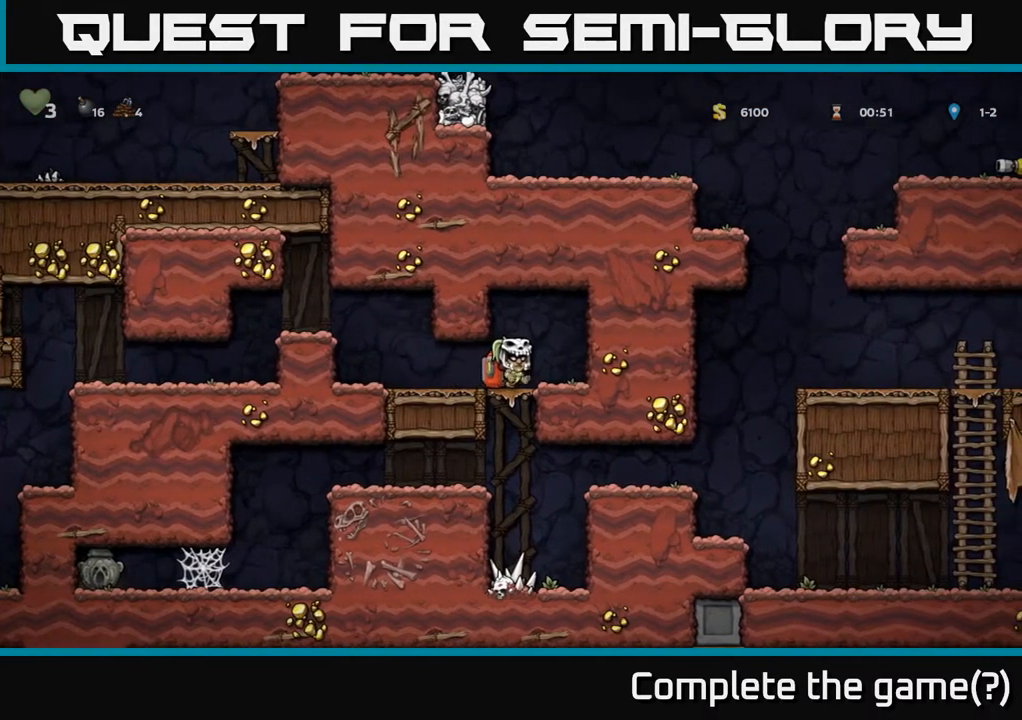
{"buttons": [], "left_stick": "center", "right_stick": "center", "events": [[33, "DPAD_RIGHT", "up"], [350, "DPAD_LEFT", "down"], [400, "DPAD_LEFT", "up"]]}
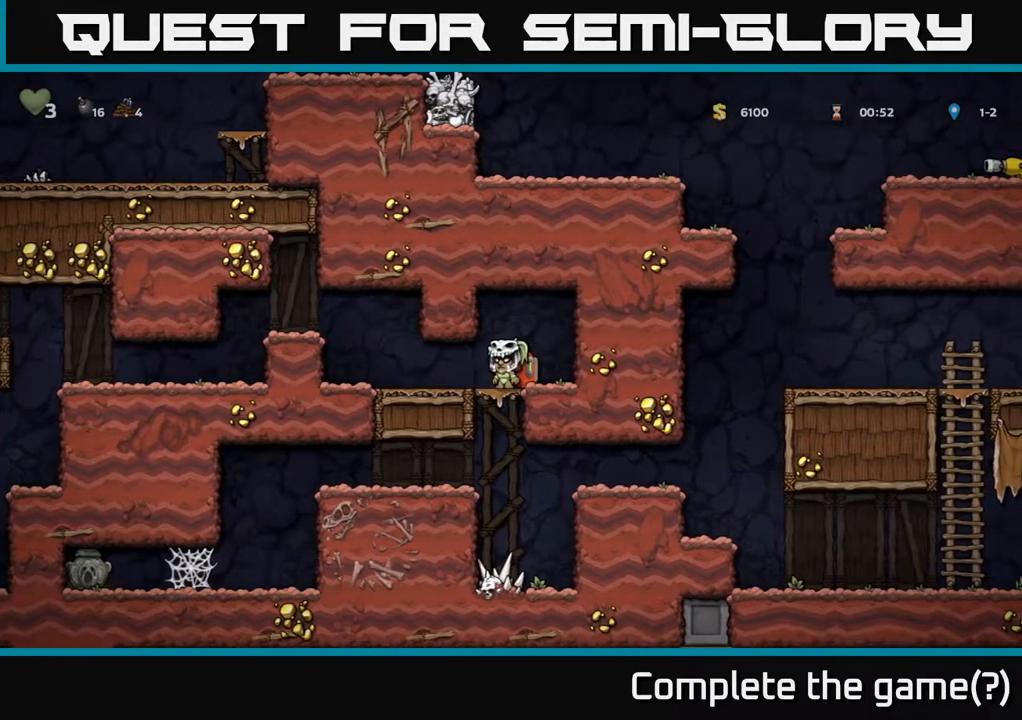
{"buttons": [], "left_stick": "center", "right_stick": "center", "events": [[233, "DPAD_DOWN", "down"], [350, "A", "down"], [417, "DPAD_DOWN", "up"], [467, "A", "up"]]}
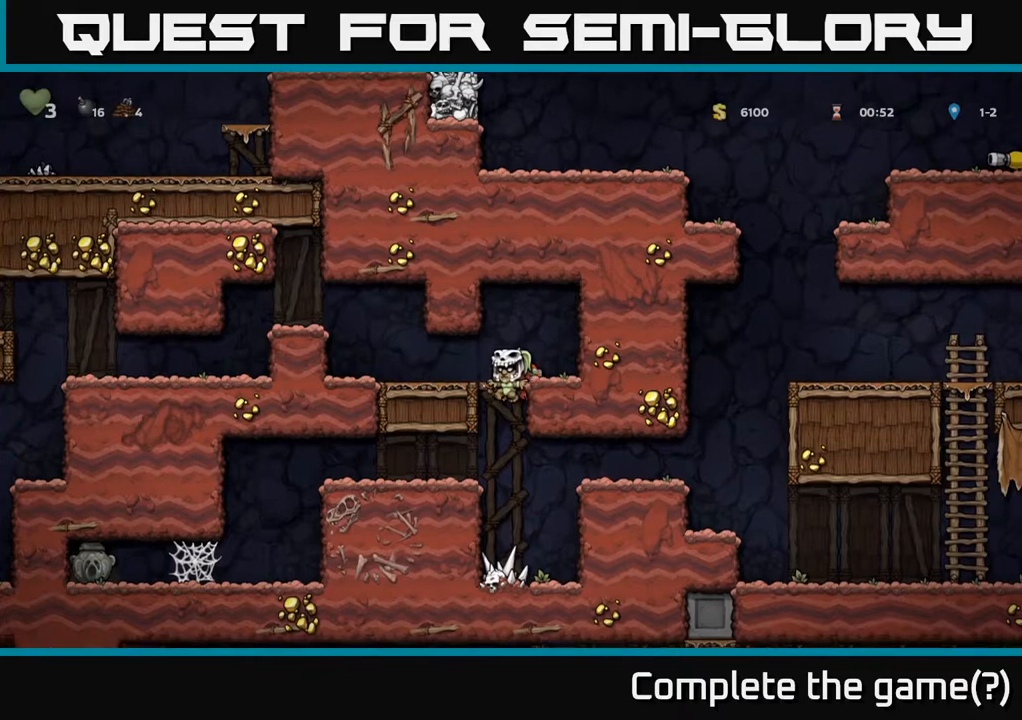
{"buttons": [], "left_stick": "center", "right_stick": "center", "events": [[83, "DPAD_RIGHT", "down"], [433, "DPAD_RIGHT", "up"]]}
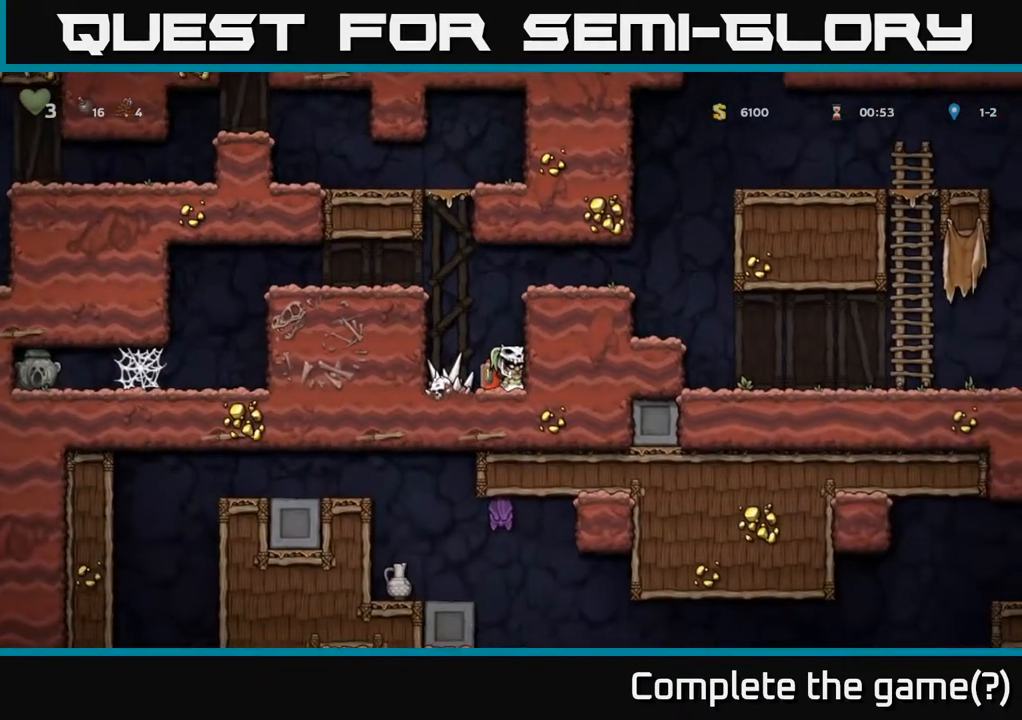
{"buttons": ["A", "DPAD_RIGHT"], "left_stick": "center", "right_stick": "center", "events": [[33, "A", "down"], [67, "DPAD_RIGHT", "down"], [200, "A", "up"], [383, "A", "down"]]}
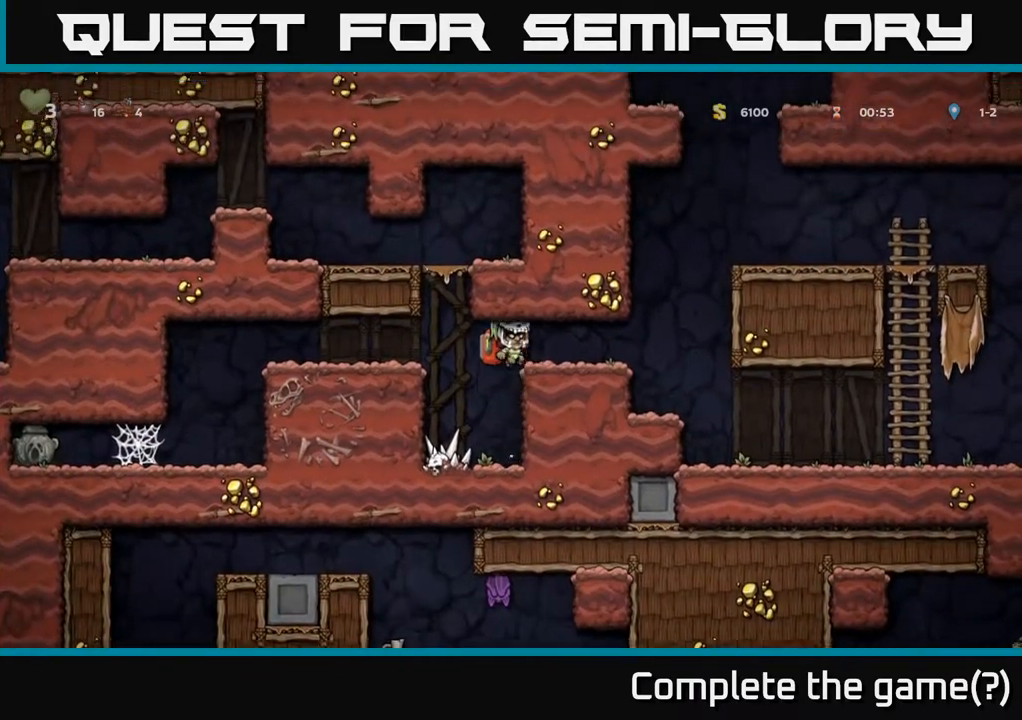
{"buttons": ["DPAD_RIGHT"], "left_stick": "center", "right_stick": "center", "events": [[17, "A", "up"]]}
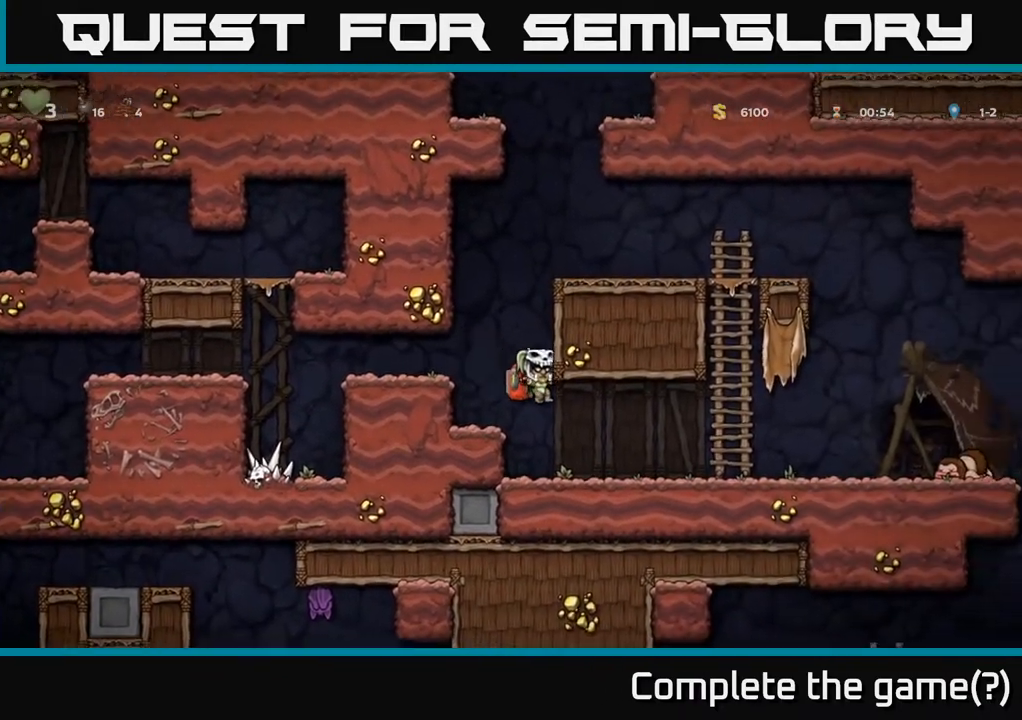
{"buttons": ["DPAD_RIGHT"], "left_stick": "center", "right_stick": "center", "events": []}
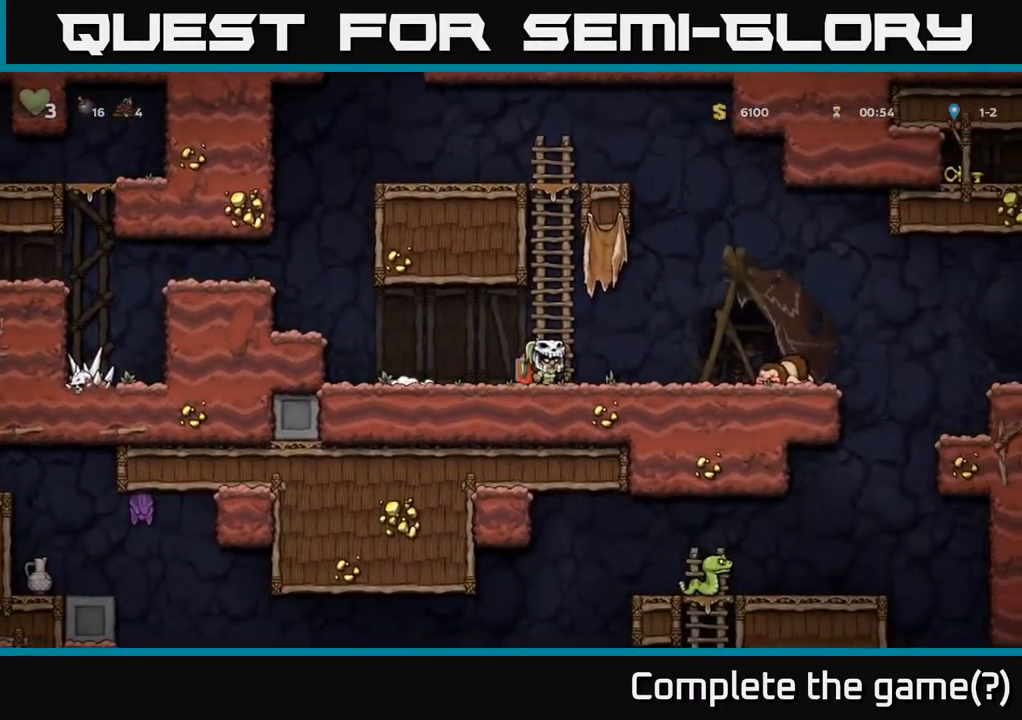
{"buttons": ["DPAD_RIGHT"], "left_stick": "center", "right_stick": "center", "events": []}
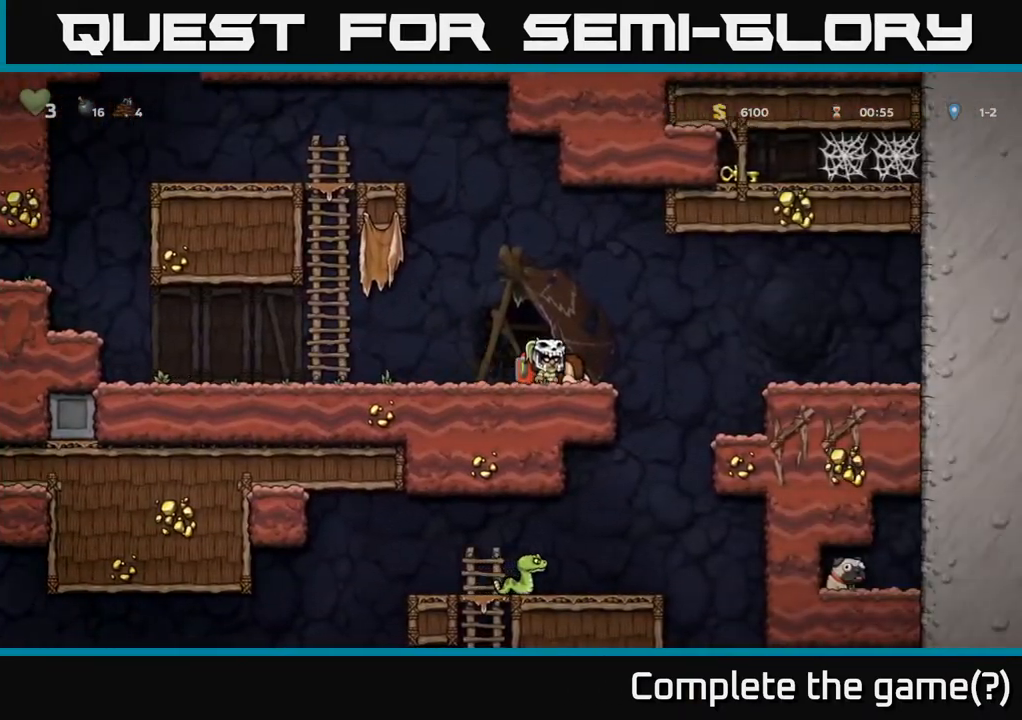
{"buttons": [], "left_stick": "center", "right_stick": "center", "events": [[150, "A", "down"], [333, "A", "up"], [467, "DPAD_RIGHT", "up"]]}
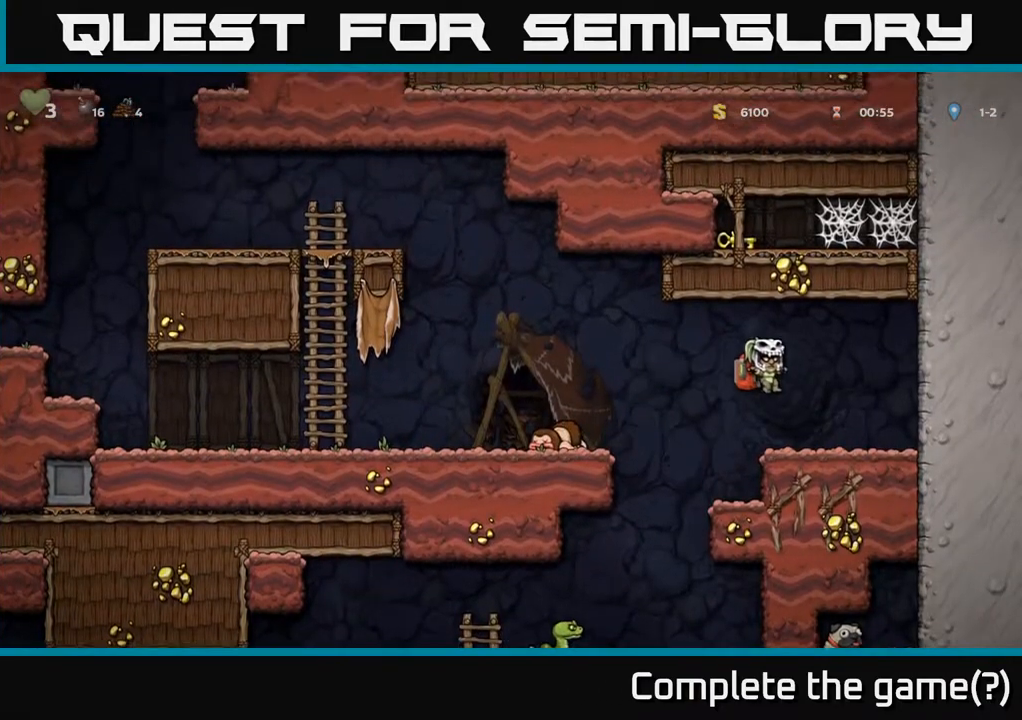
{"buttons": ["A", "DPAD_LEFT"], "left_stick": "center", "right_stick": "center", "events": [[283, "DPAD_LEFT", "down"], [317, "A", "down"]]}
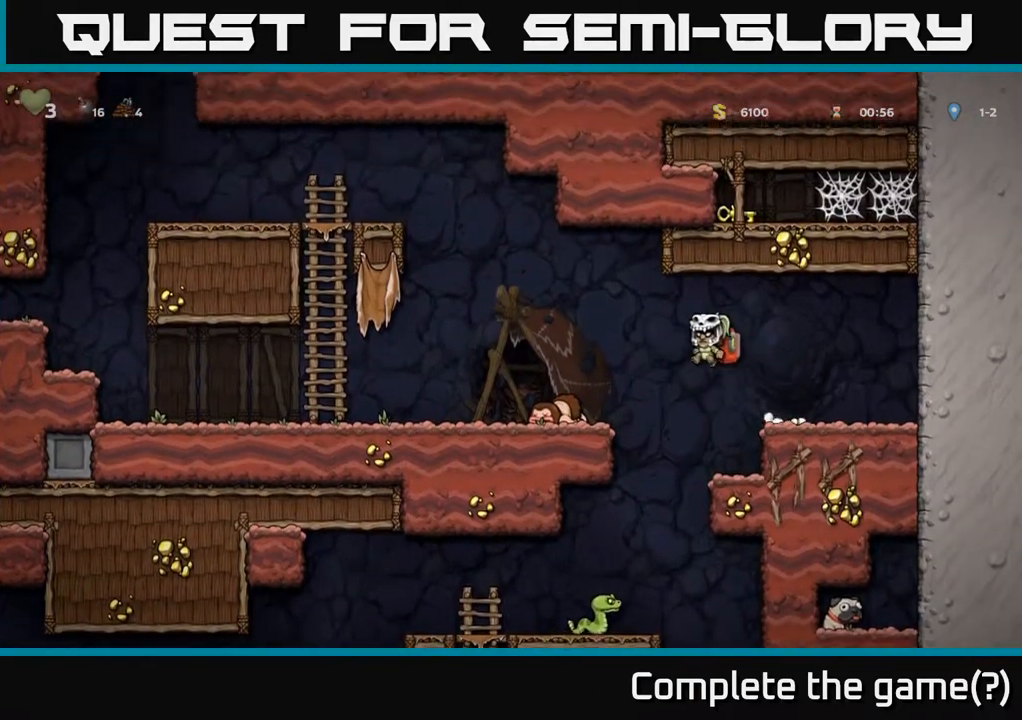
{"buttons": ["DPAD_DOWN"], "left_stick": "center", "right_stick": "center", "events": [[33, "A", "up"], [450, "DPAD_DOWN", "down"], [467, "DPAD_LEFT", "up"]]}
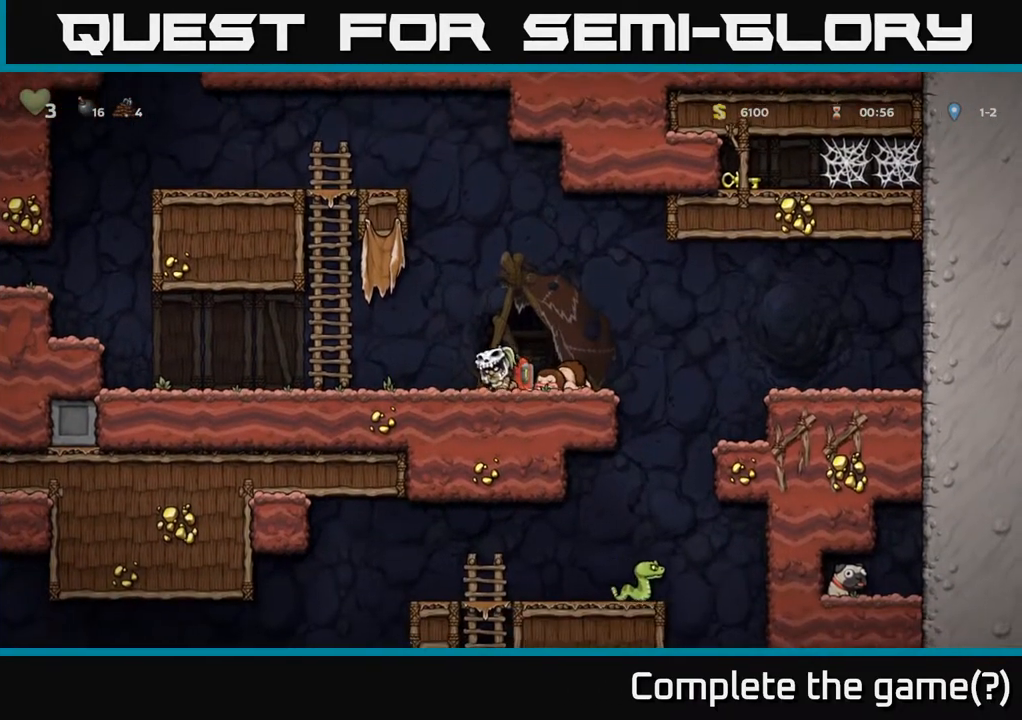
{"buttons": ["DPAD_LEFT"], "left_stick": "center", "right_stick": "center", "events": [[17, "L1", "down"], [117, "DPAD_DOWN", "up"], [133, "DPAD_LEFT", "down"], [167, "L1", "up"], [233, "DPAD_DOWN", "down"], [233, "DPAD_LEFT", "up"], [283, "DPAD_RIGHT", "down"], [300, "X", "down"], [400, "DPAD_DOWN", "up"], [400, "DPAD_RIGHT", "up"], [400, "X", "up"], [450, "DPAD_LEFT", "down"]]}
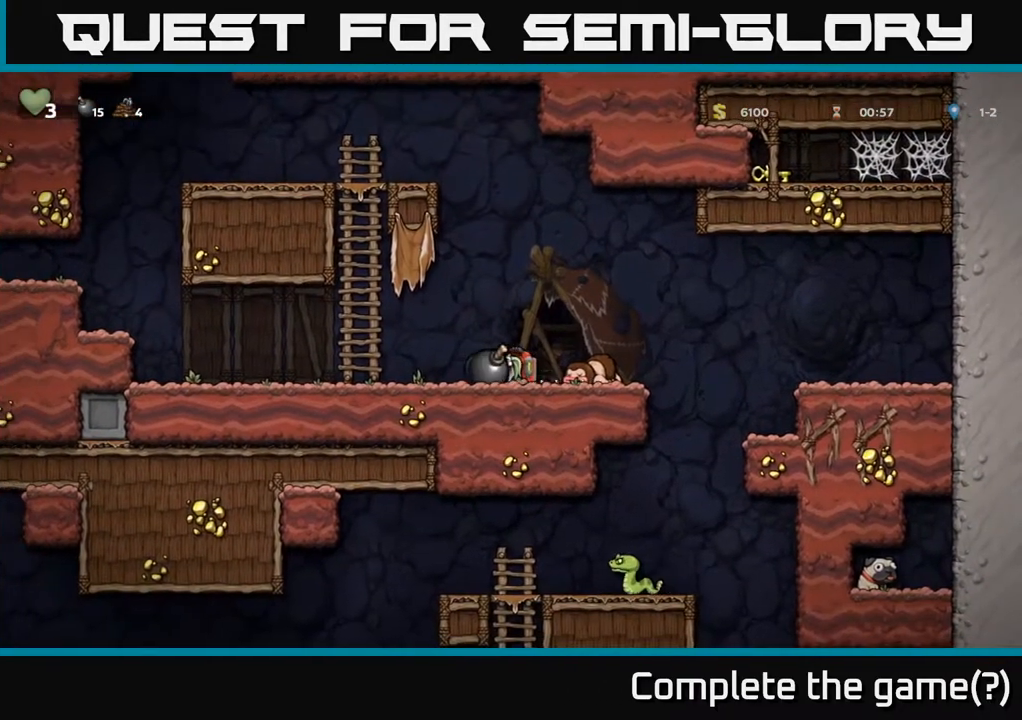
{"buttons": [], "left_stick": "center", "right_stick": "center", "events": [[83, "DPAD_LEFT", "up"], [200, "DPAD_RIGHT", "down"], [283, "DPAD_RIGHT", "up"]]}
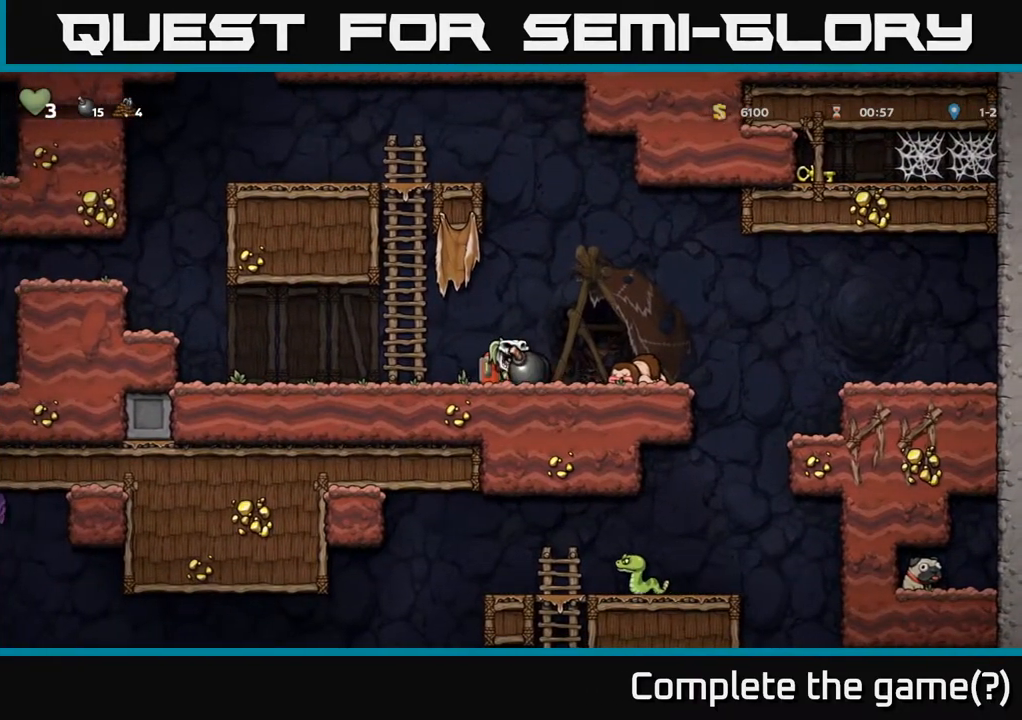
{"buttons": [], "left_stick": "center", "right_stick": "center", "events": [[350, "DPAD_RIGHT", "down"], [450, "DPAD_RIGHT", "up"]]}
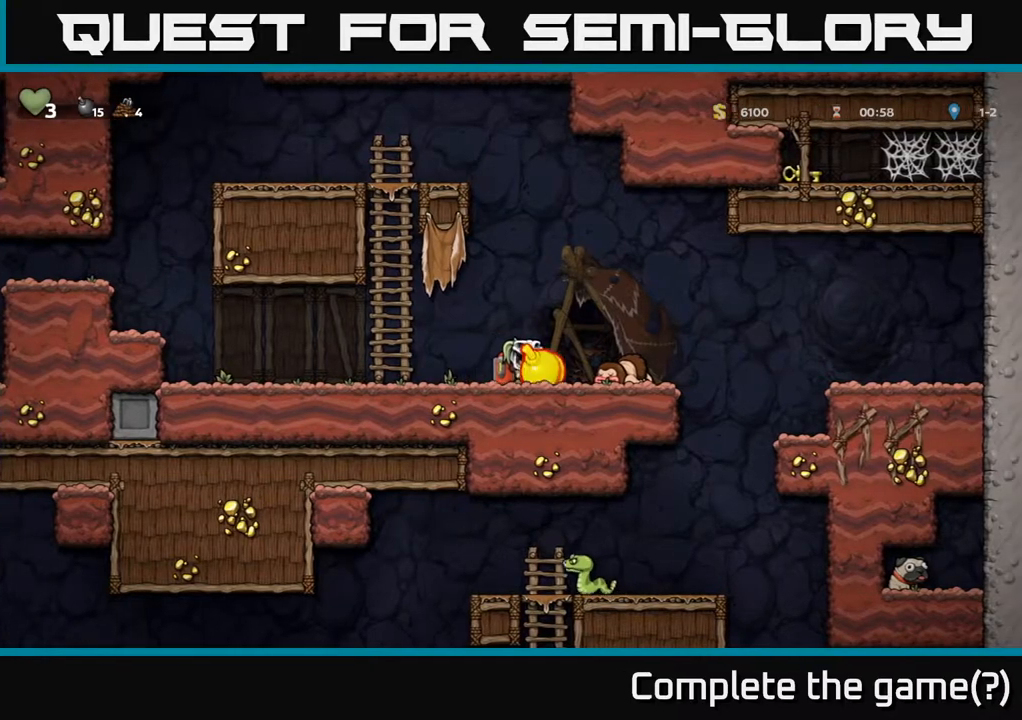
{"buttons": [], "left_stick": "center", "right_stick": "center", "events": []}
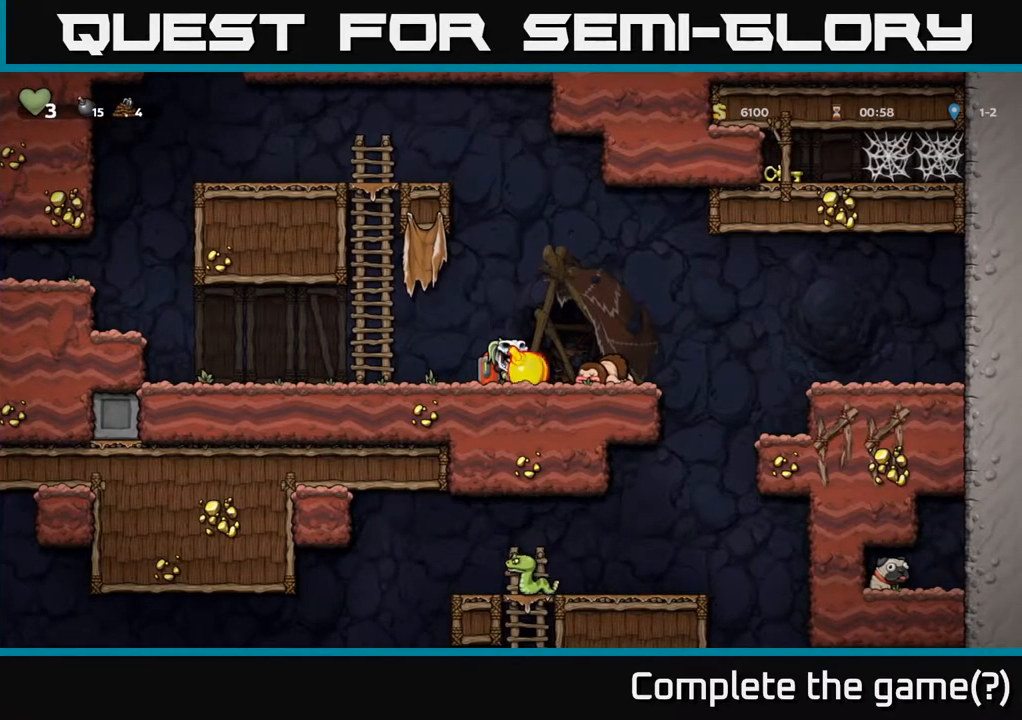
{"buttons": ["DPAD_LEFT"], "left_stick": "center", "right_stick": "center", "events": [[100, "A", "down"], [100, "DPAD_UP", "down"], [217, "X", "down"], [233, "A", "up"], [300, "X", "up"], [317, "DPAD_LEFT", "down"], [333, "DPAD_UP", "up"]]}
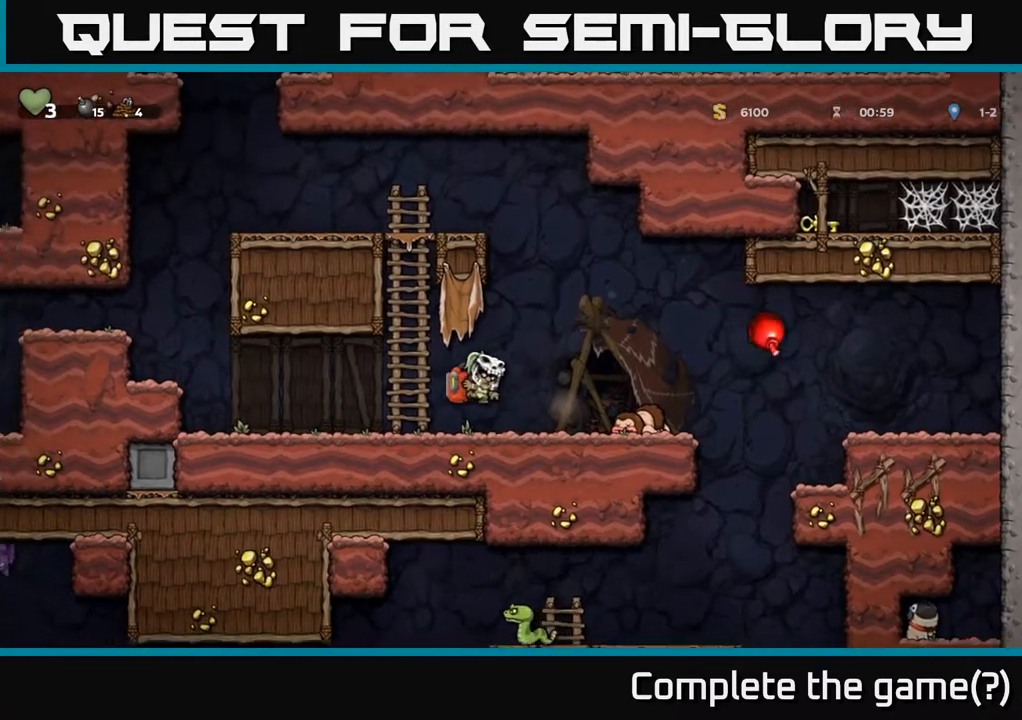
{"buttons": [], "left_stick": "center", "right_stick": "center", "events": [[100, "DPAD_LEFT", "up"]]}
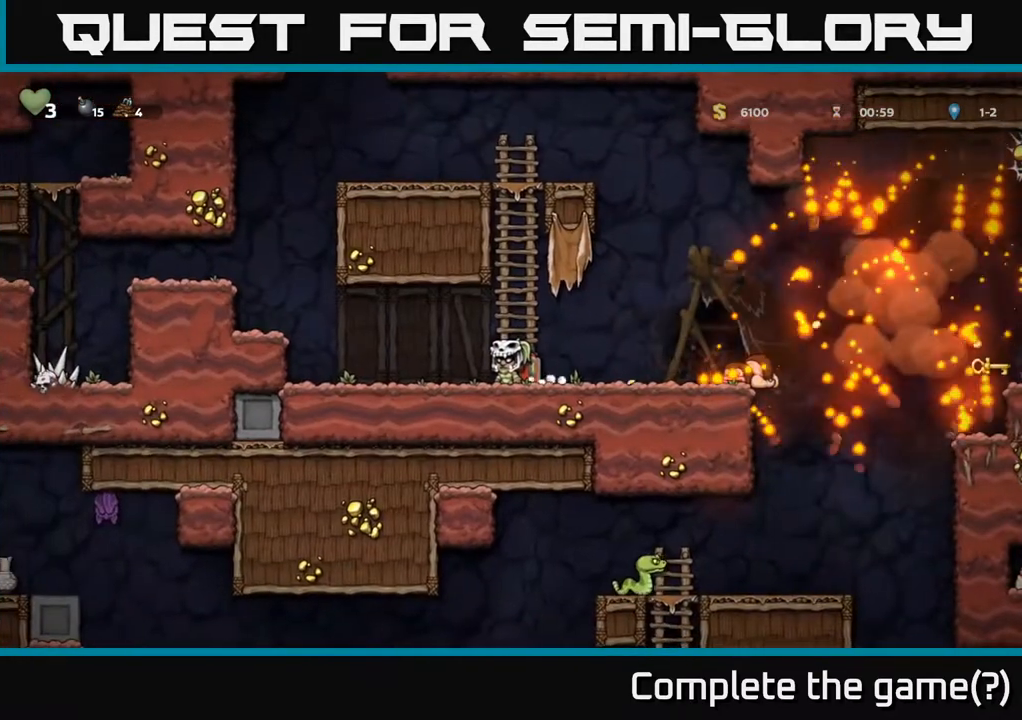
{"buttons": ["DPAD_RIGHT"], "left_stick": "center", "right_stick": "center", "events": [[50, "DPAD_RIGHT", "down"]]}
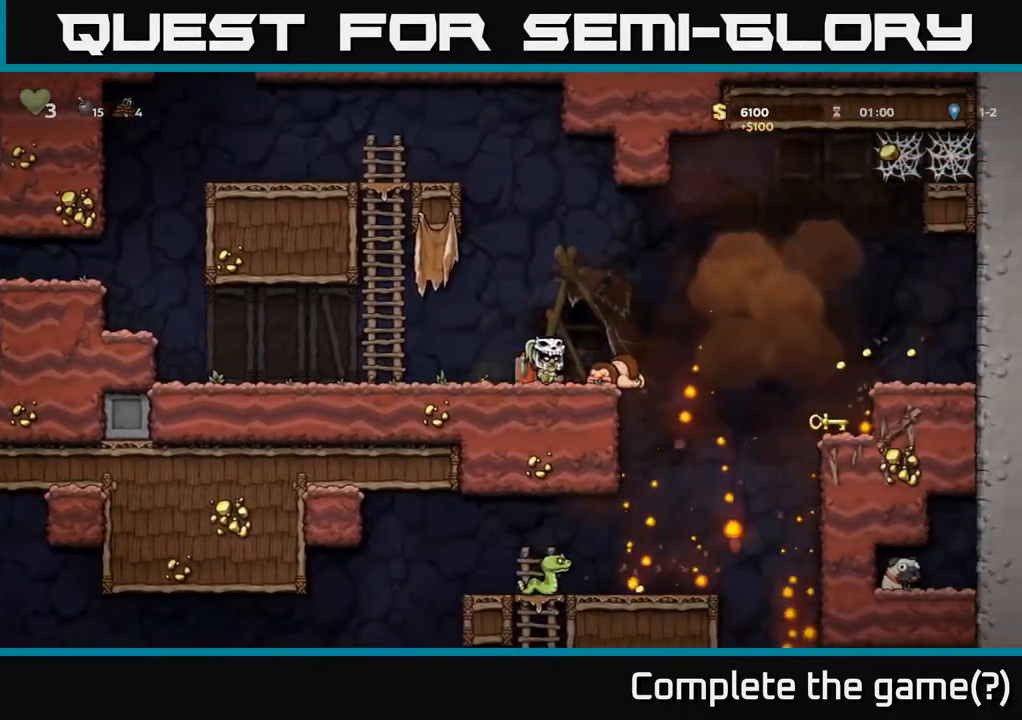
{"buttons": ["DPAD_RIGHT"], "left_stick": "center", "right_stick": "center", "events": [[33, "A", "down"], [300, "A", "up"]]}
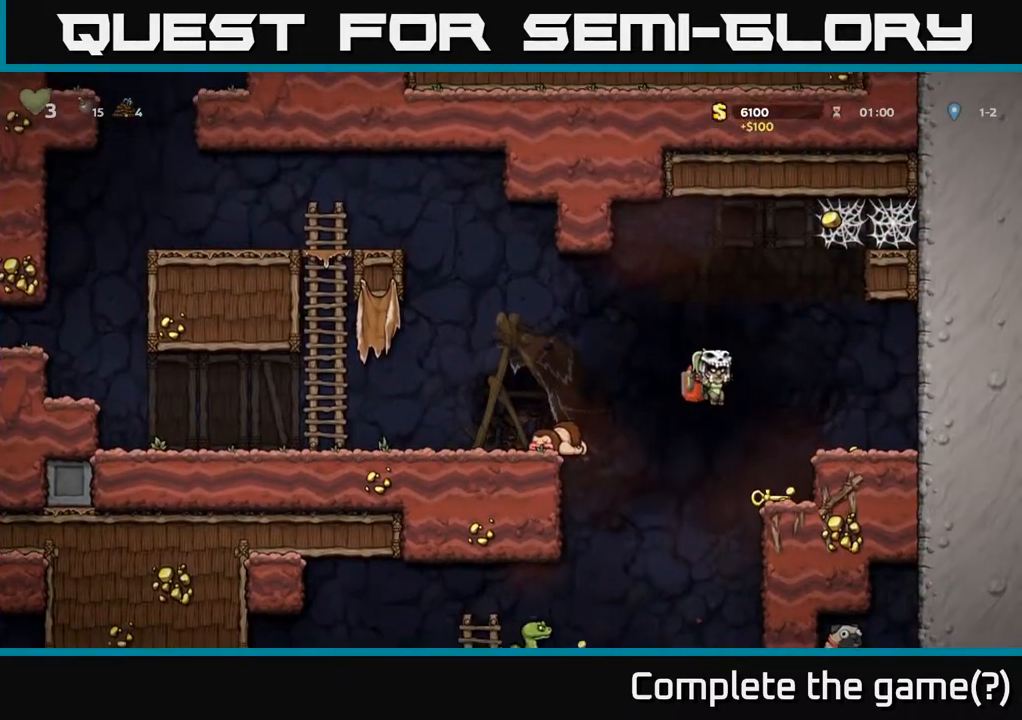
{"buttons": ["X", "DPAD_DOWN"], "left_stick": "center", "right_stick": "center", "events": [[50, "DPAD_RIGHT", "up"], [250, "DPAD_DOWN", "down"], [367, "X", "down"]]}
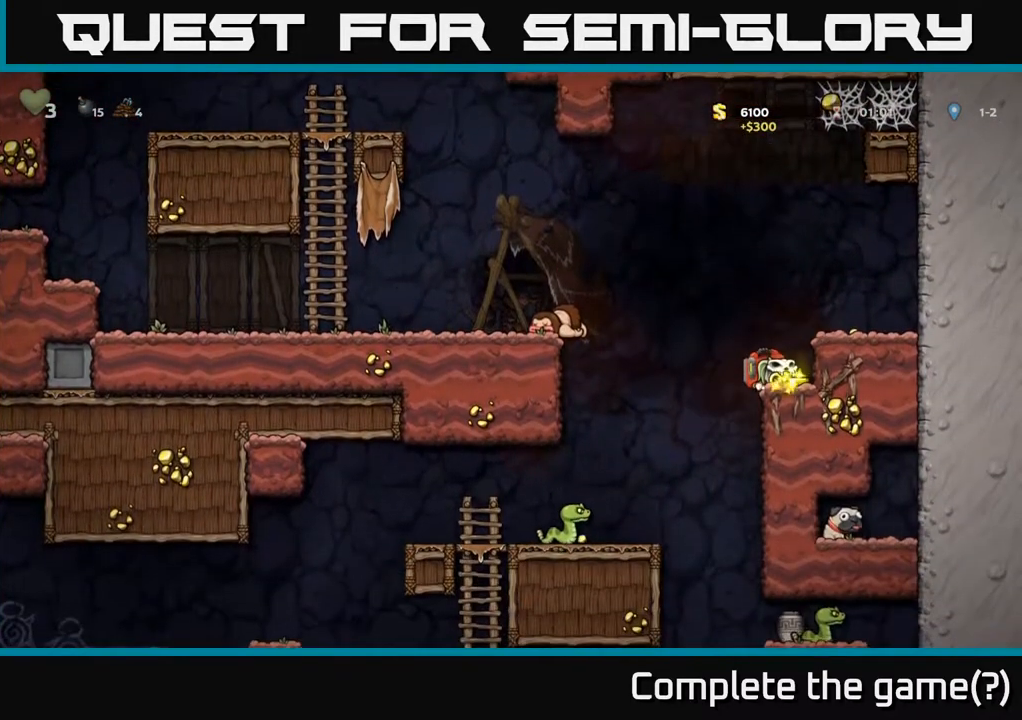
{"buttons": [], "left_stick": "center", "right_stick": "center", "events": [[33, "DPAD_RIGHT", "down"], [50, "DPAD_DOWN", "up"], [50, "X", "up"], [100, "A", "down"], [300, "A", "up"], [467, "DPAD_RIGHT", "up"]]}
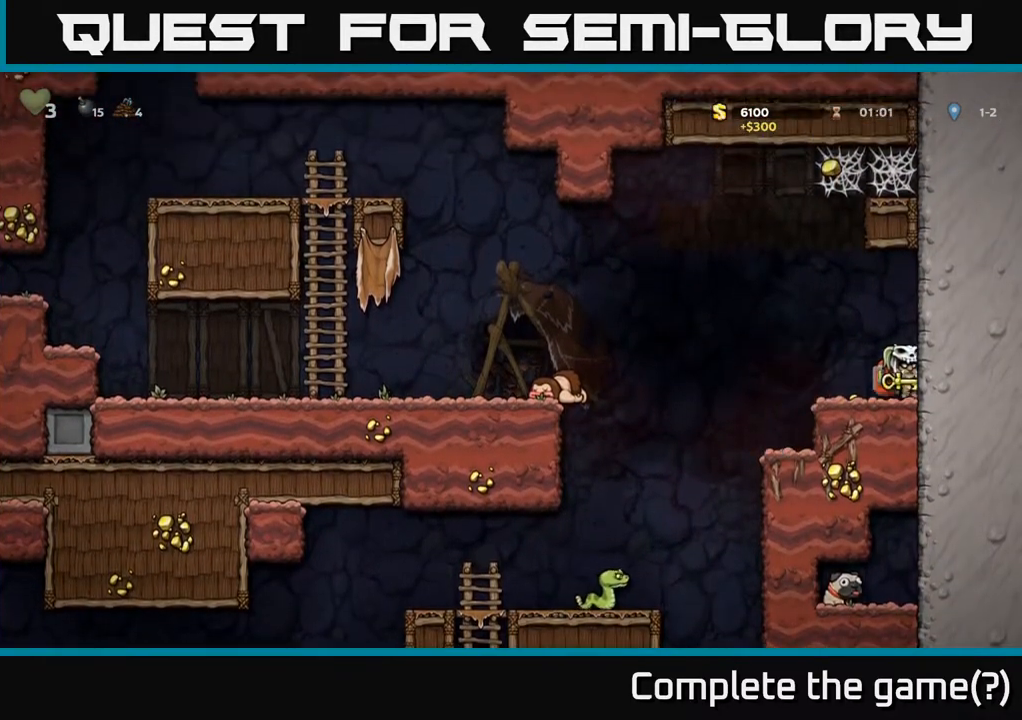
{"buttons": ["A", "DPAD_LEFT"], "left_stick": "center", "right_stick": "center", "events": [[133, "DPAD_LEFT", "down"], [367, "A", "down"]]}
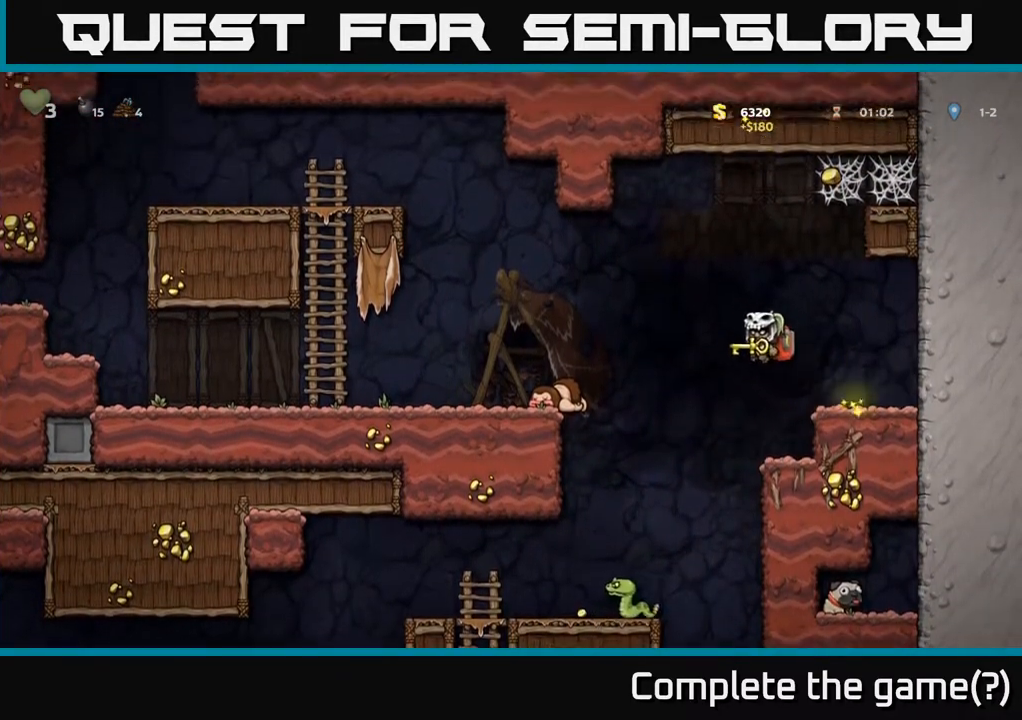
{"buttons": ["DPAD_LEFT"], "left_stick": "center", "right_stick": "center", "events": [[300, "A", "up"]]}
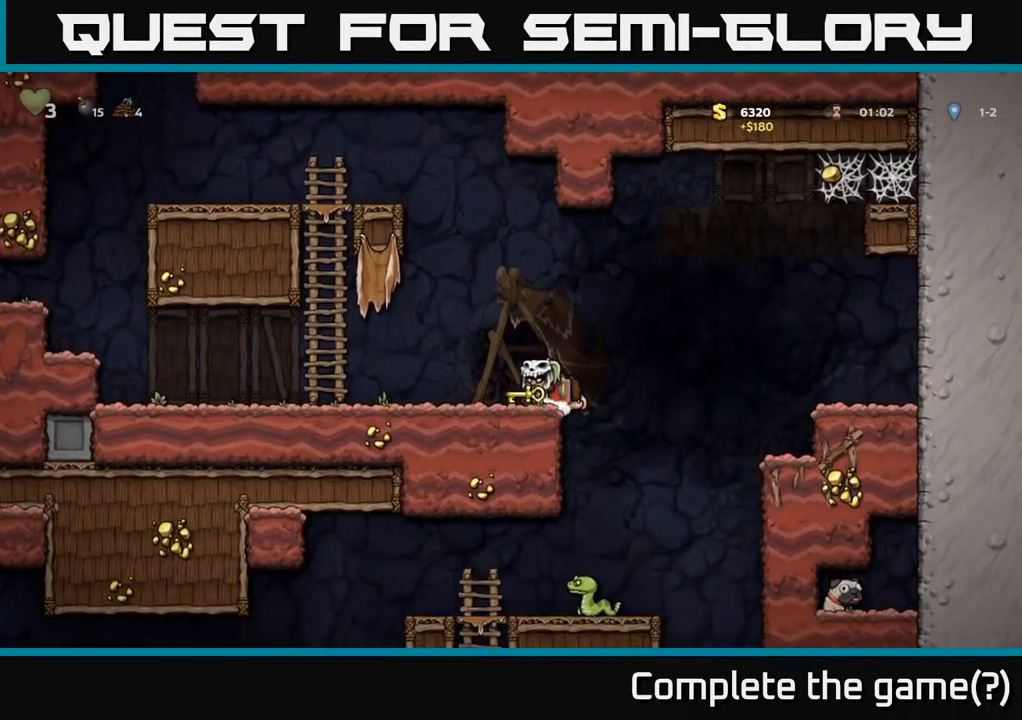
{"buttons": ["DPAD_LEFT"], "left_stick": "center", "right_stick": "center", "events": []}
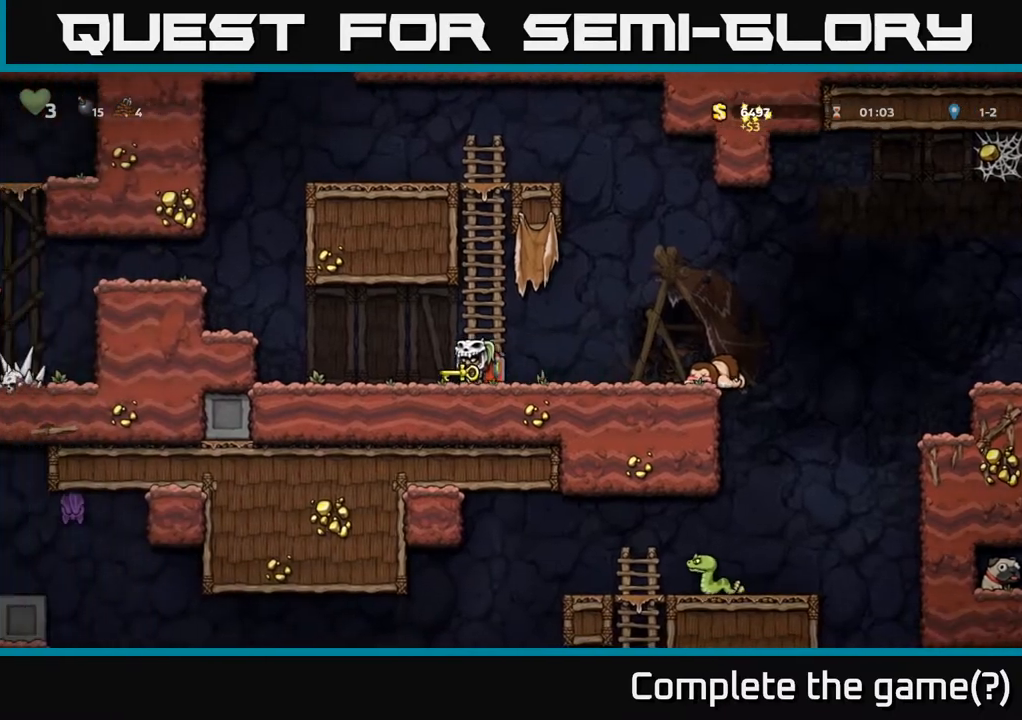
{"buttons": ["DPAD_LEFT"], "left_stick": "center", "right_stick": "center", "events": [[250, "A", "down"], [483, "A", "up"]]}
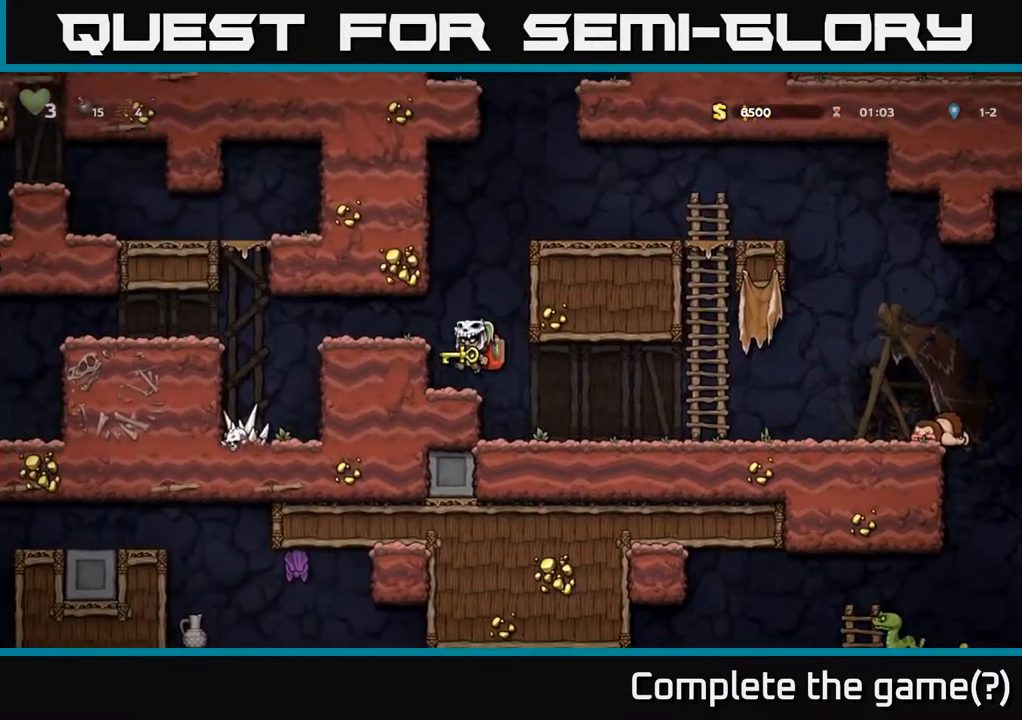
{"buttons": [], "left_stick": "center", "right_stick": "center", "events": [[200, "A", "down"], [333, "A", "up"], [433, "DPAD_LEFT", "up"]]}